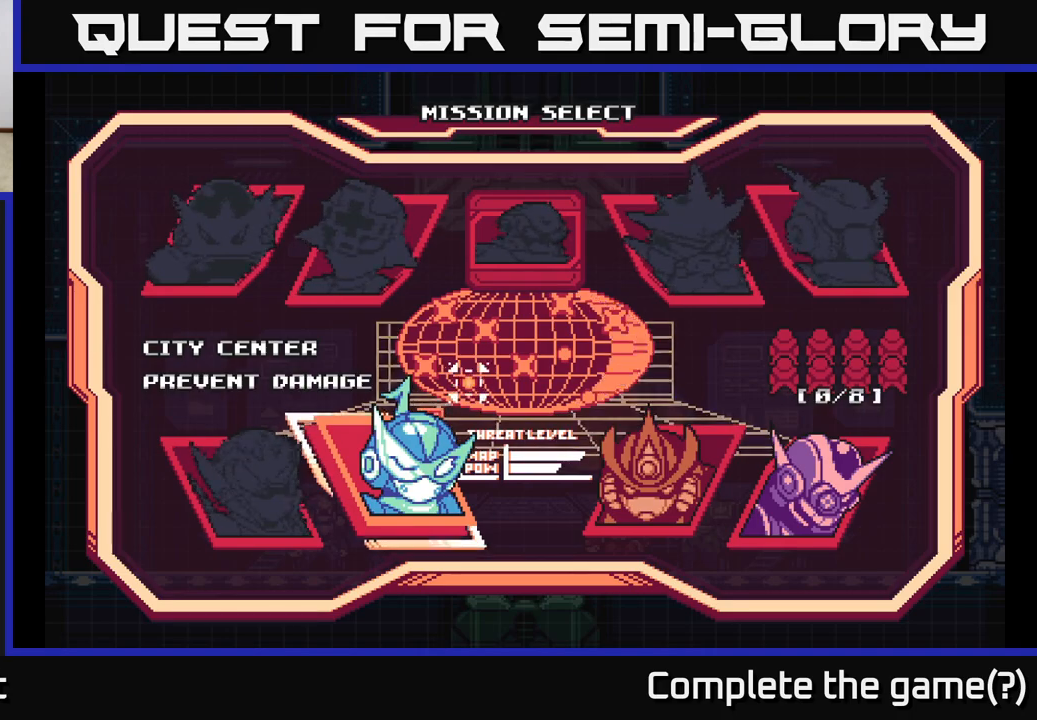
Gameplay with a controller (Xbox layout); each line is a JSON object with the inputs held at the frame after it. "events" lists button and stick changes between this image and that frame as [ms after this image, input, new state], when the widget could be followed in between.
{"buttons": [], "left_stick": "center", "right_stick": "center", "events": []}
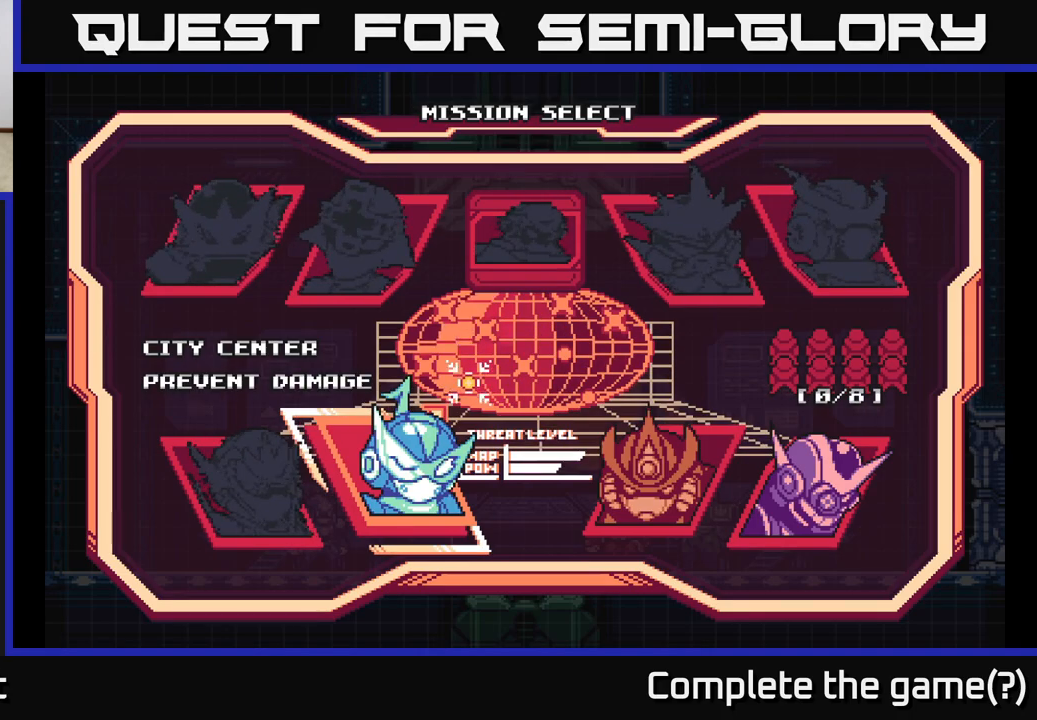
{"buttons": [], "left_stick": "center", "right_stick": "center", "events": []}
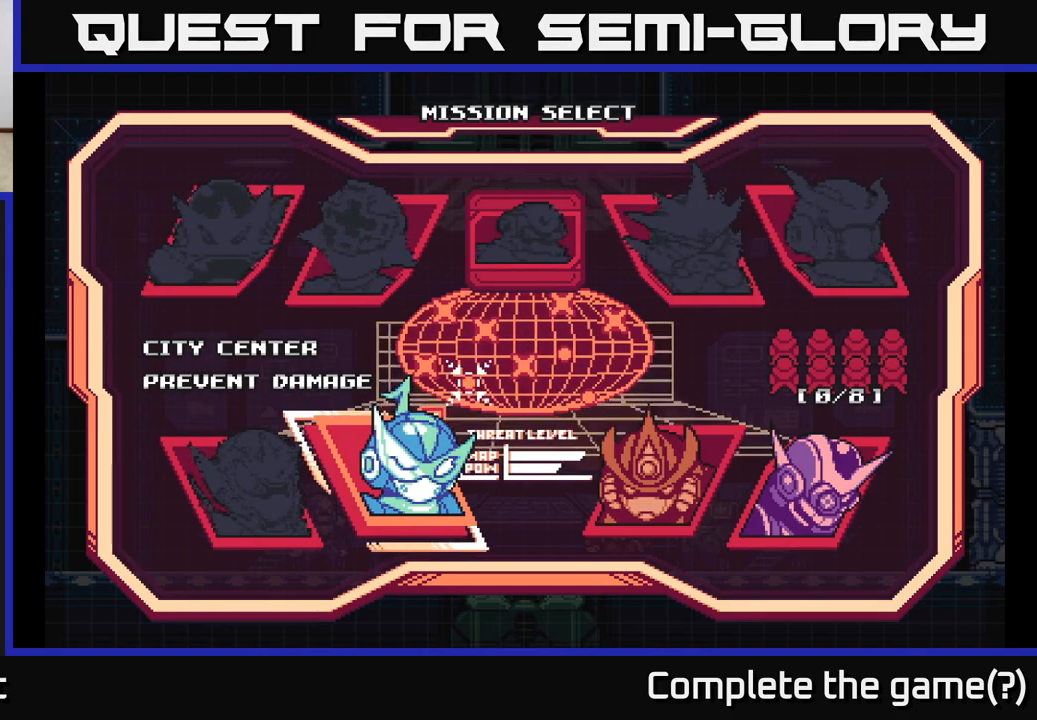
{"buttons": ["DPAD_LEFT"], "left_stick": "center", "right_stick": "center", "events": [[433, "DPAD_LEFT", "down"]]}
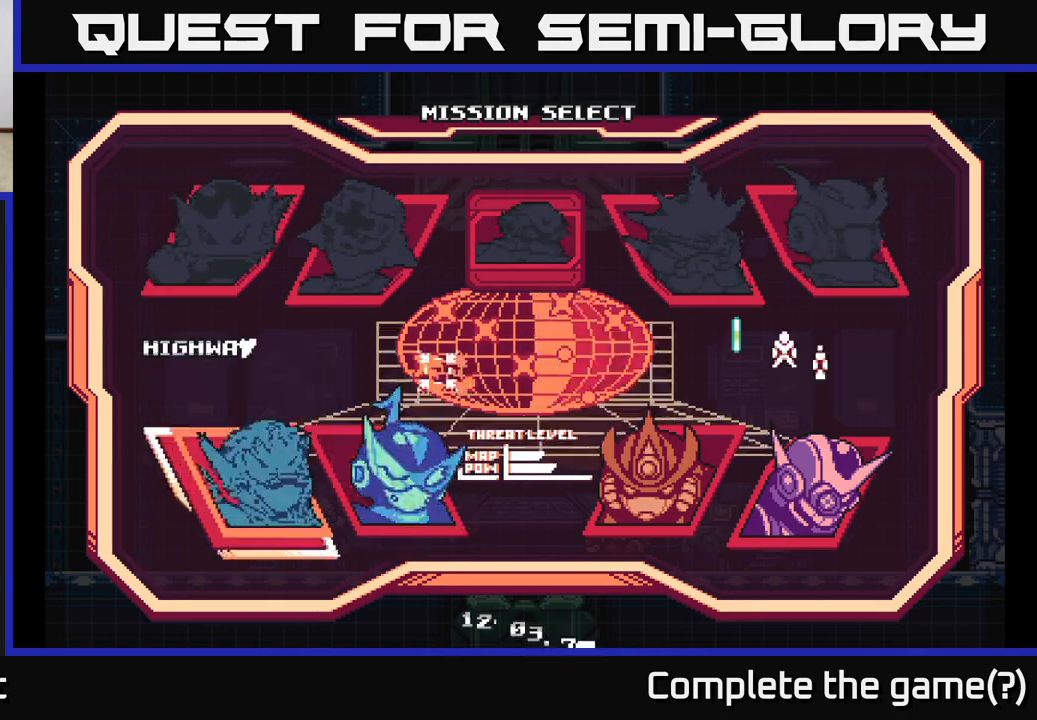
{"buttons": [], "left_stick": "center", "right_stick": "center", "events": [[83, "DPAD_LEFT", "up"]]}
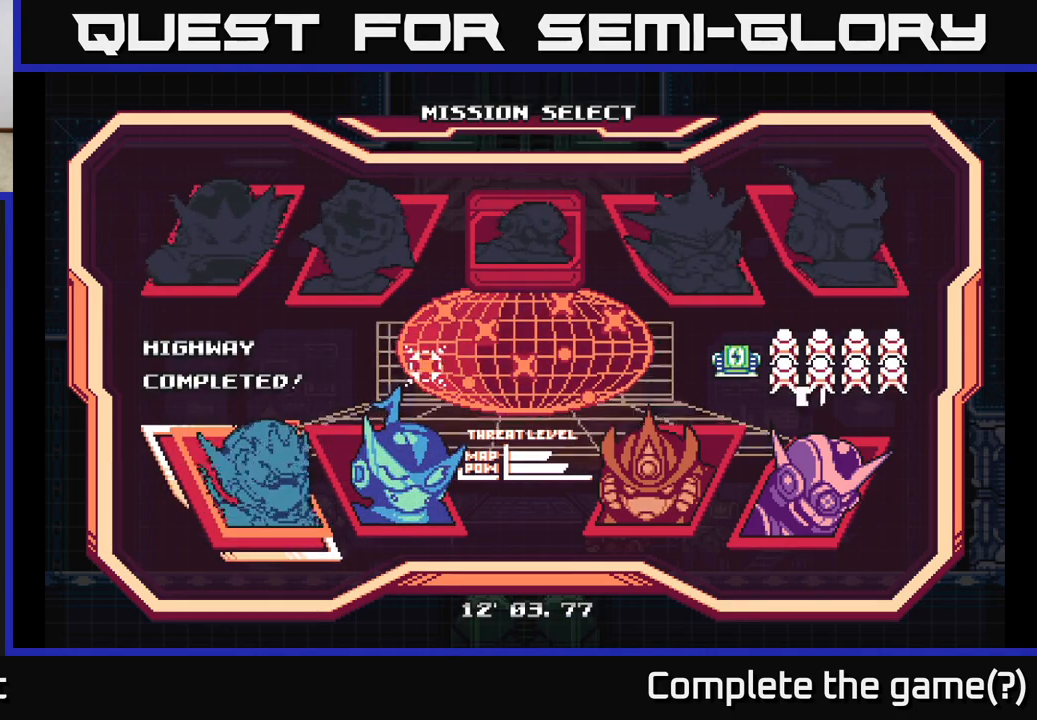
{"buttons": [], "left_stick": "center", "right_stick": "center", "events": []}
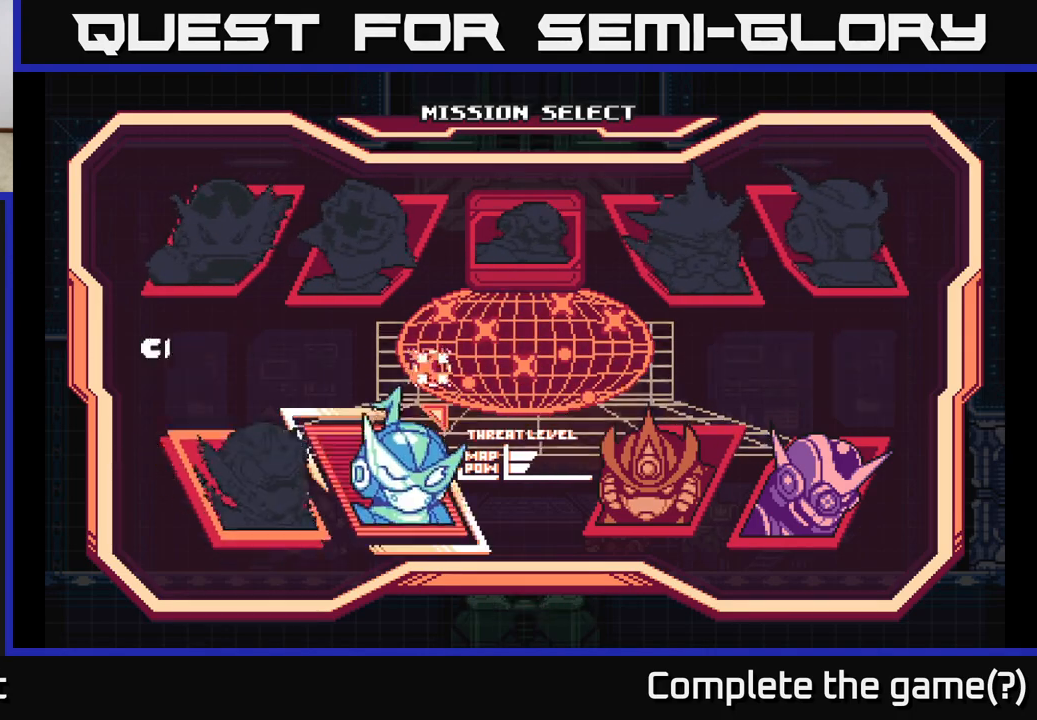
{"buttons": [], "left_stick": "center", "right_stick": "center", "events": [[33, "DPAD_RIGHT", "down"], [167, "DPAD_RIGHT", "up"]]}
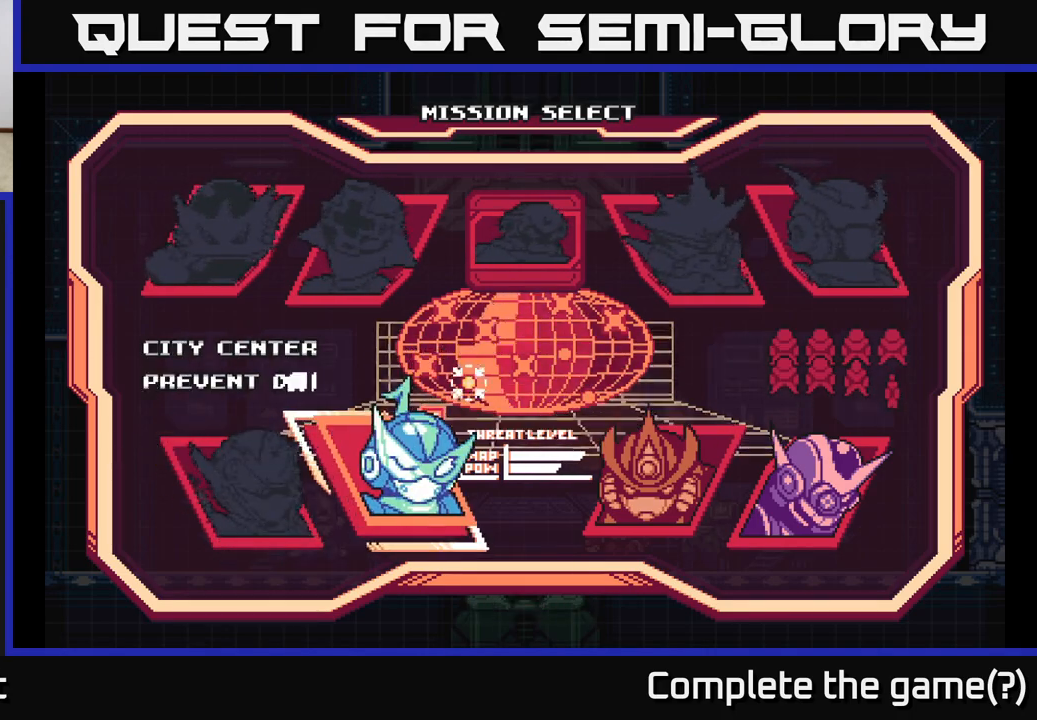
{"buttons": [], "left_stick": "center", "right_stick": "center", "events": []}
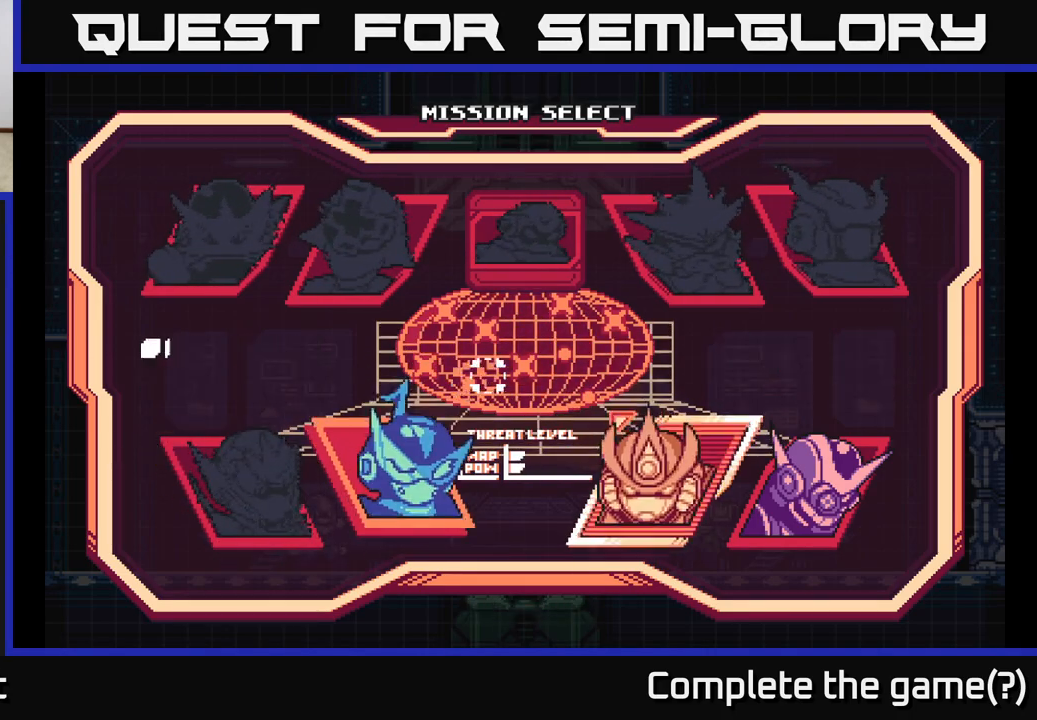
{"buttons": [], "left_stick": "center", "right_stick": "center", "events": [[33, "DPAD_RIGHT", "down"], [150, "DPAD_RIGHT", "up"]]}
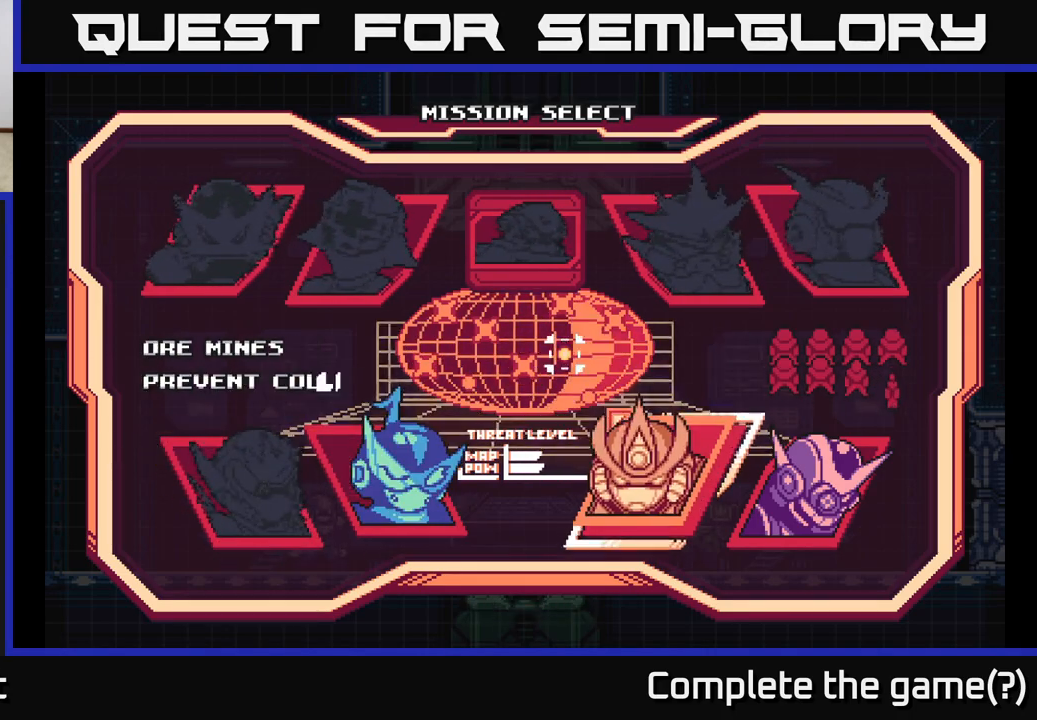
{"buttons": [], "left_stick": "center", "right_stick": "center", "events": []}
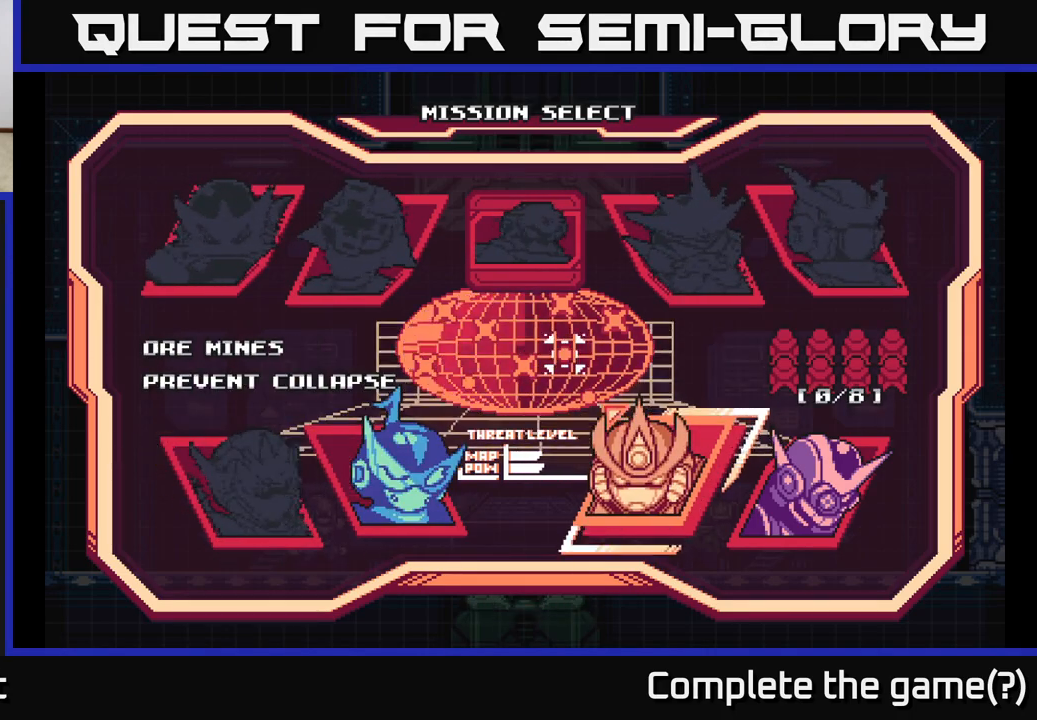
{"buttons": ["DPAD_RIGHT"], "left_stick": "center", "right_stick": "center", "events": [[483, "DPAD_RIGHT", "down"]]}
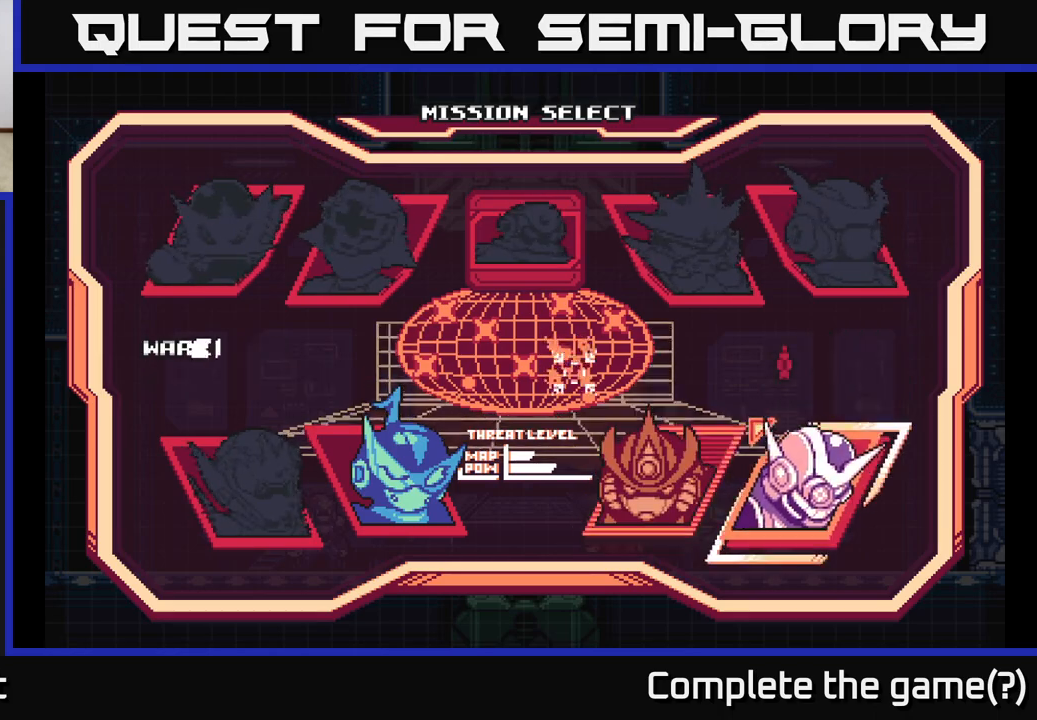
{"buttons": [], "left_stick": "center", "right_stick": "center", "events": [[133, "DPAD_RIGHT", "up"]]}
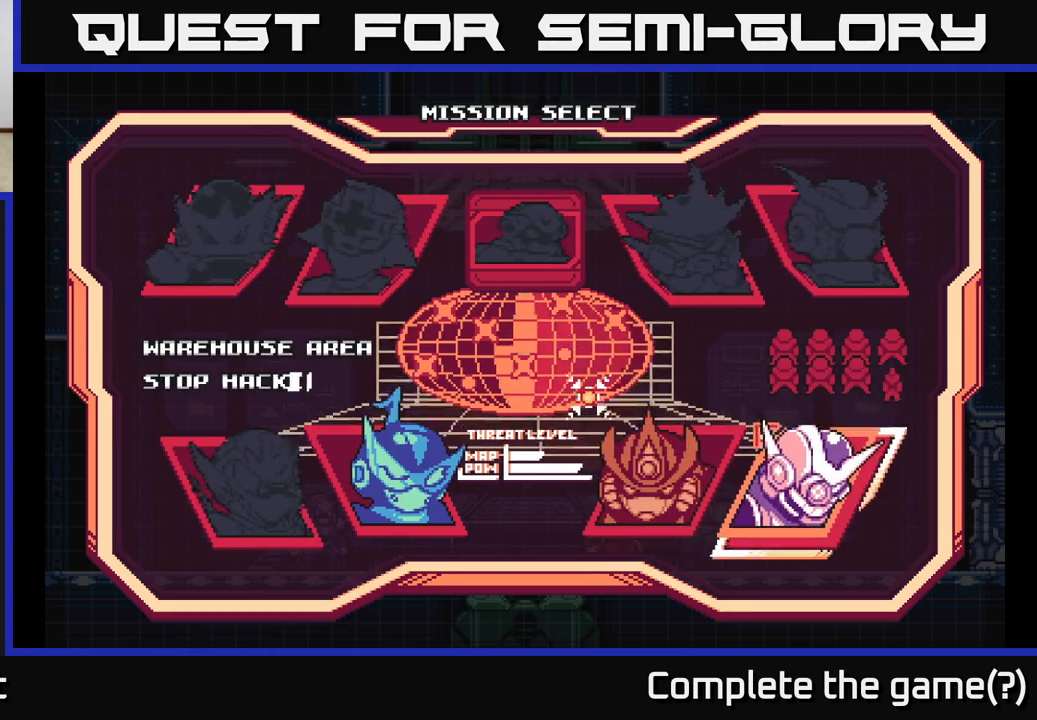
{"buttons": [], "left_stick": "center", "right_stick": "center", "events": []}
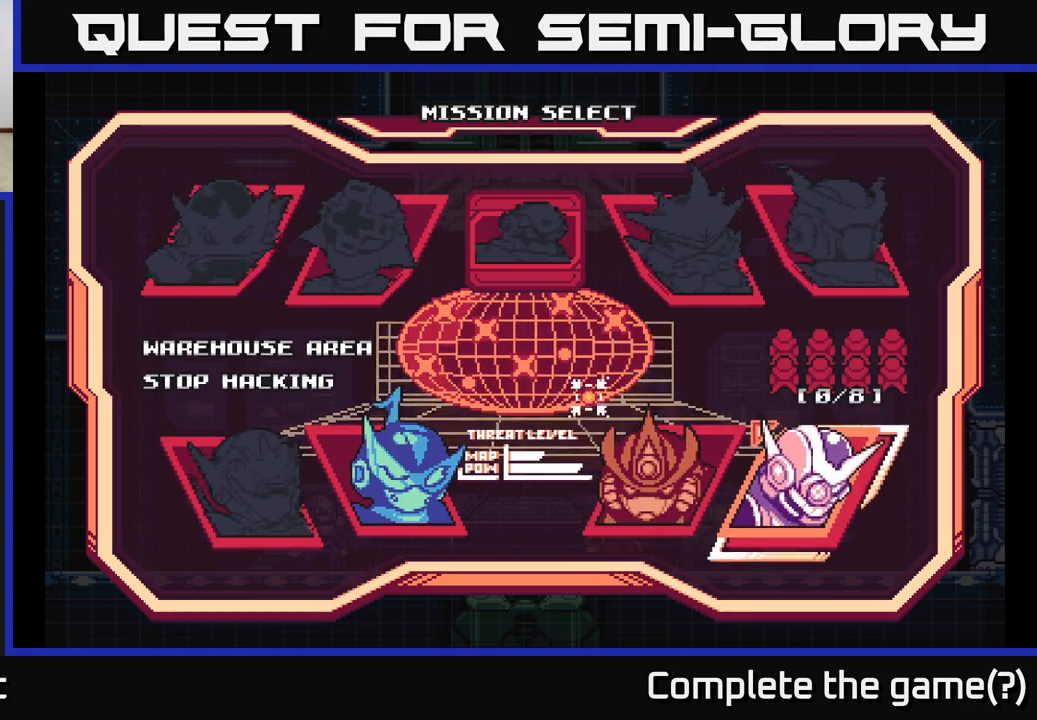
{"buttons": ["DPAD_LEFT"], "left_stick": "center", "right_stick": "center", "events": [[483, "DPAD_LEFT", "down"]]}
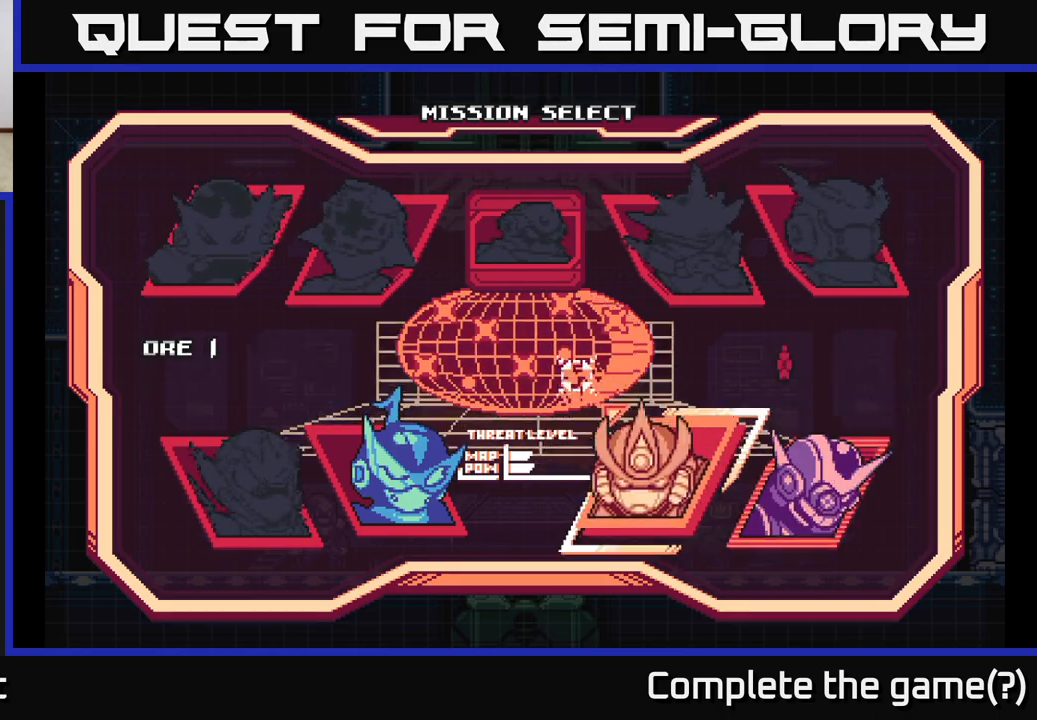
{"buttons": [], "left_stick": "center", "right_stick": "center", "events": [[133, "DPAD_LEFT", "up"], [217, "DPAD_LEFT", "down"], [383, "DPAD_LEFT", "up"]]}
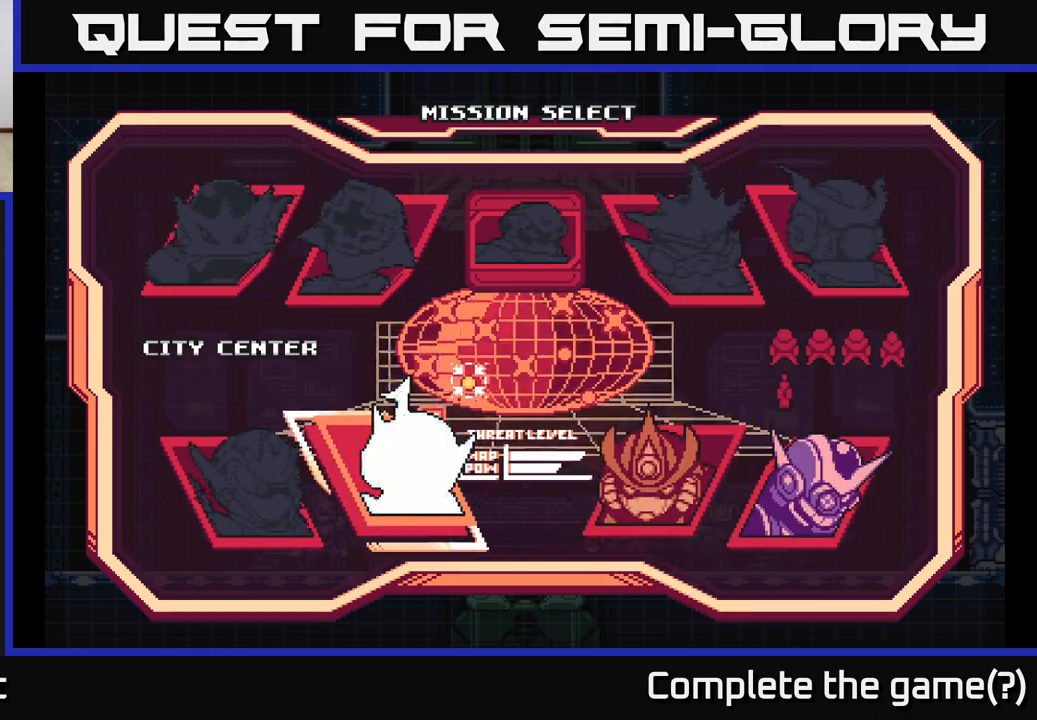
{"buttons": [], "left_stick": "center", "right_stick": "center", "events": [[50, "A", "down"], [200, "A", "up"]]}
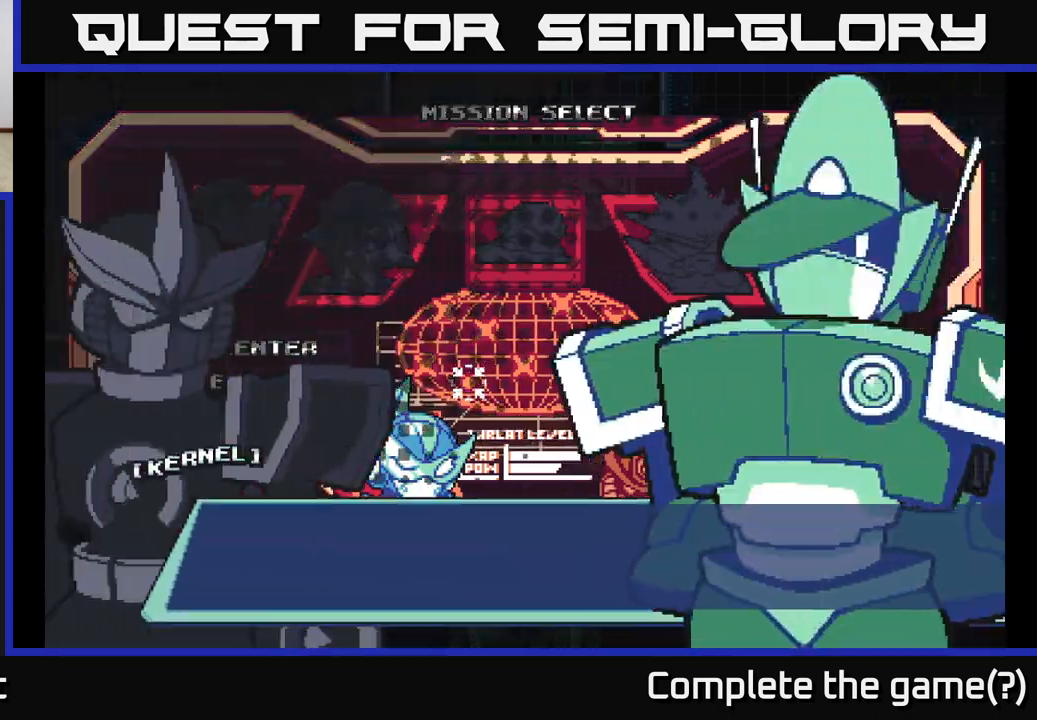
{"buttons": [], "left_stick": "center", "right_stick": "center", "events": []}
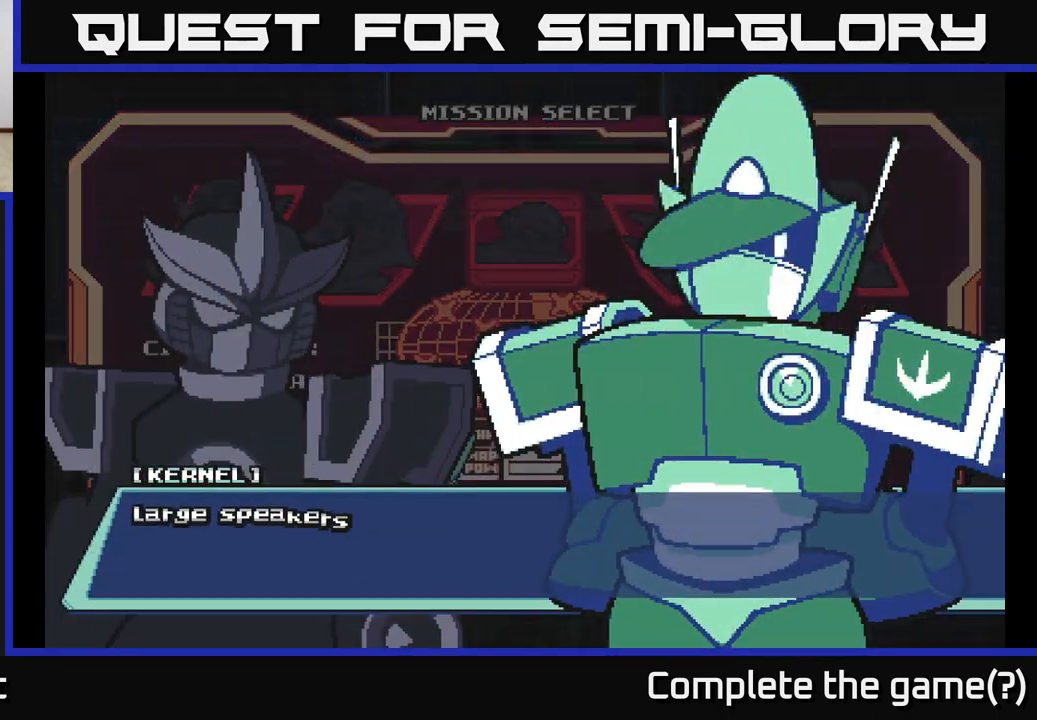
{"buttons": [], "left_stick": "center", "right_stick": "center", "events": [[133, "A", "down"], [300, "A", "up"]]}
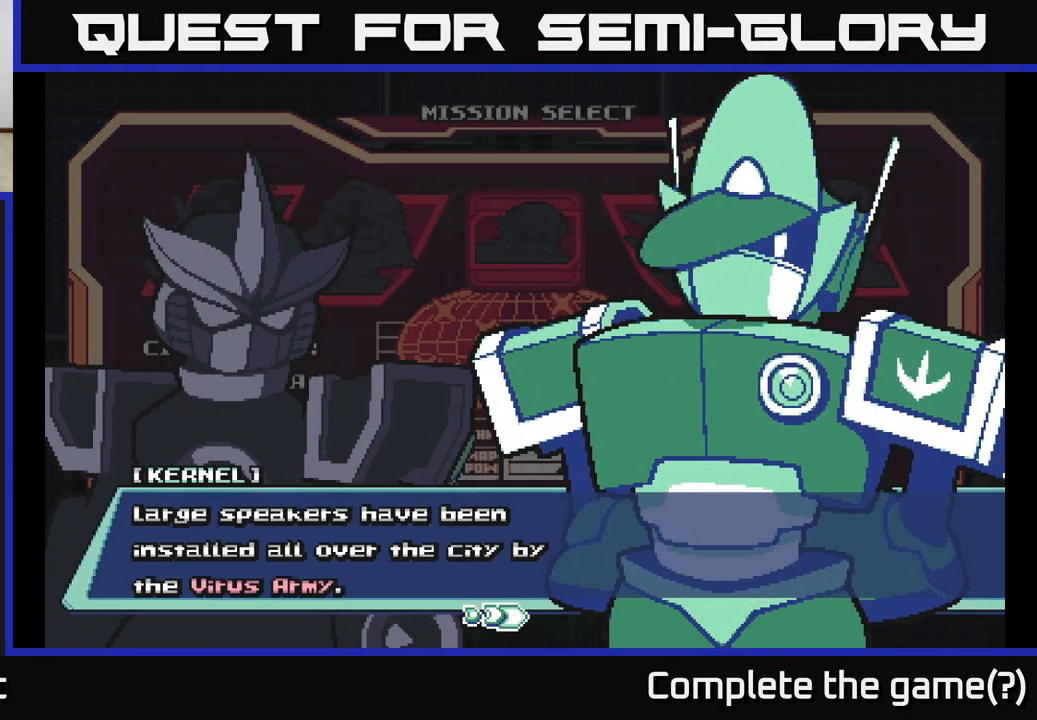
{"buttons": [], "left_stick": "center", "right_stick": "center", "events": []}
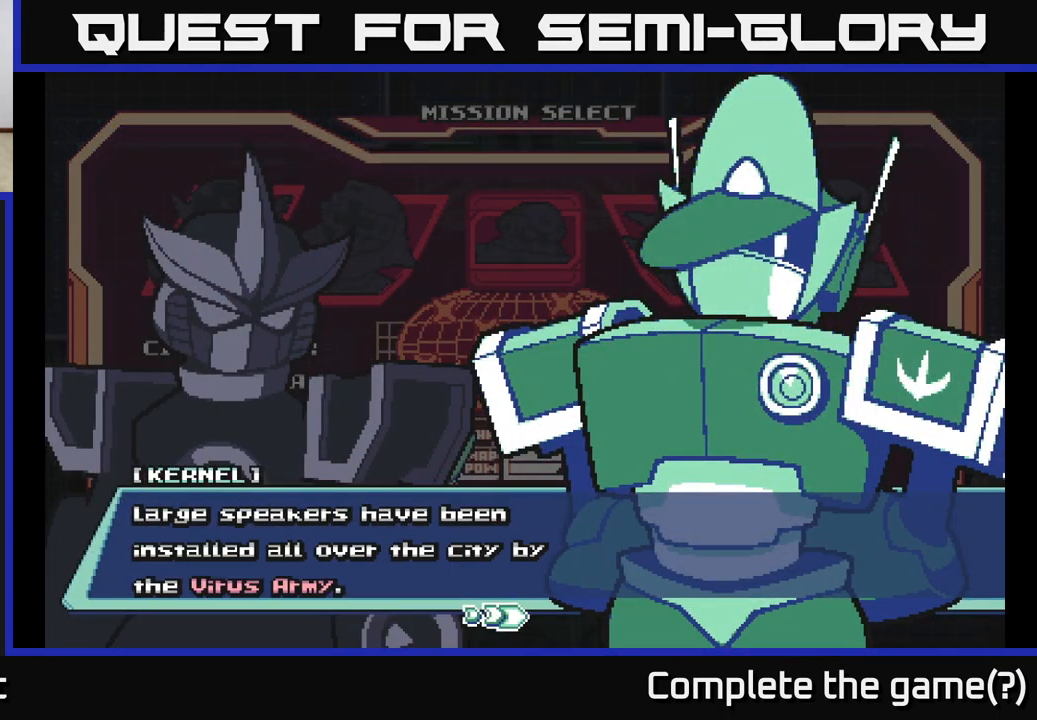
{"buttons": [], "left_stick": "center", "right_stick": "center", "events": [[167, "A", "down"], [400, "A", "up"]]}
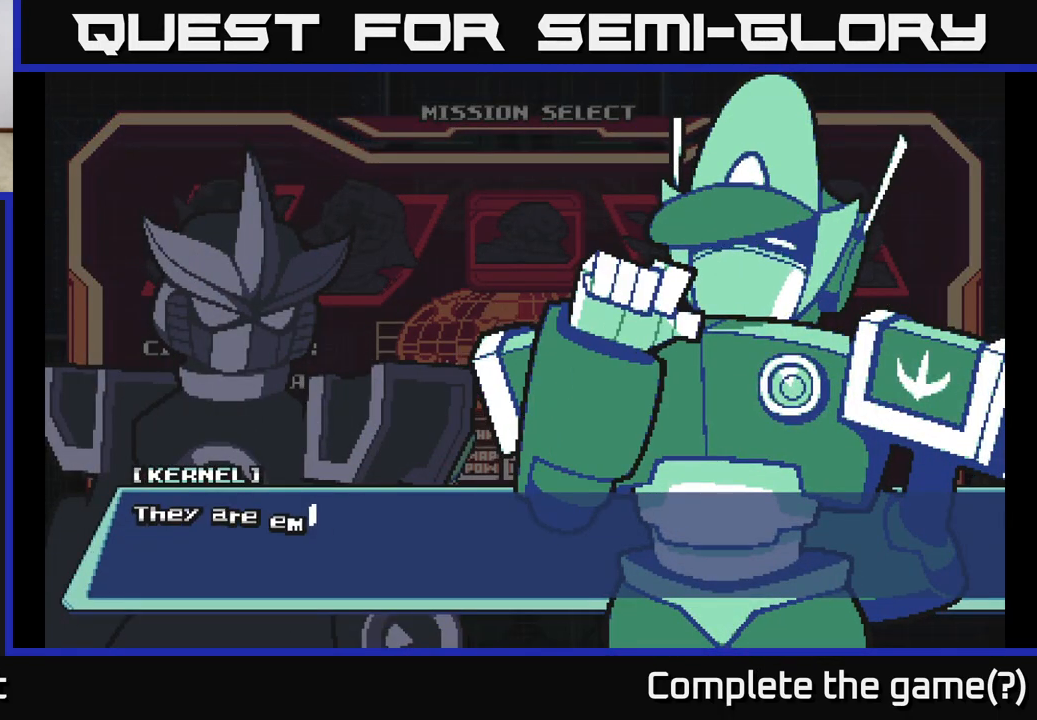
{"buttons": [], "left_stick": "center", "right_stick": "center", "events": [[183, "A", "down"], [450, "A", "up"]]}
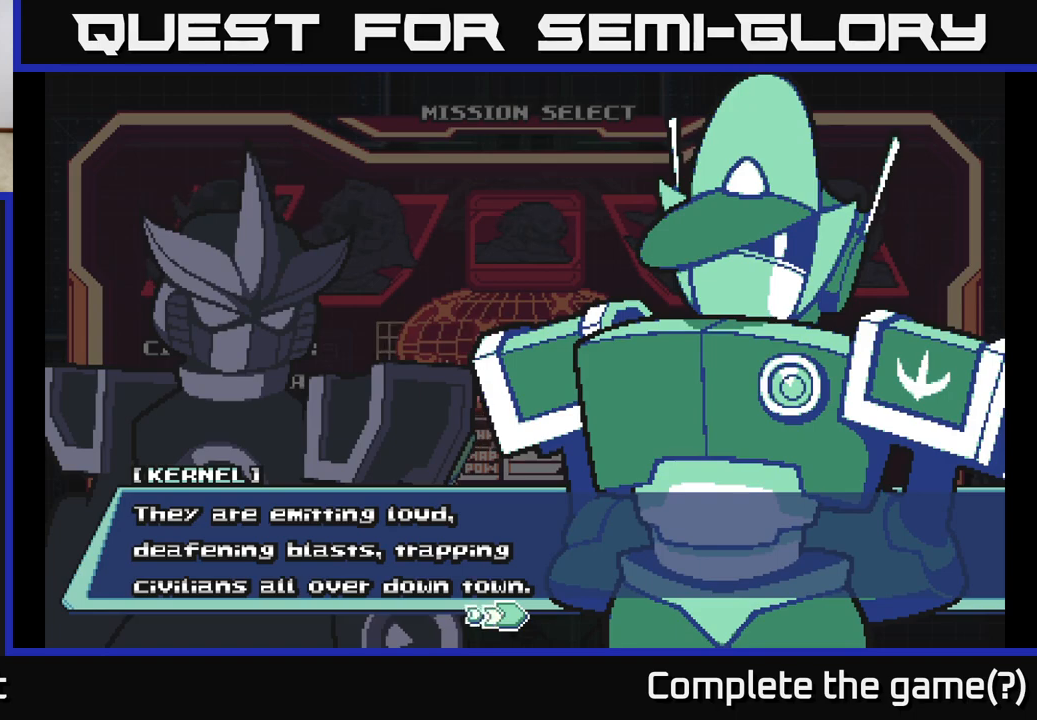
{"buttons": [], "left_stick": "center", "right_stick": "center", "events": []}
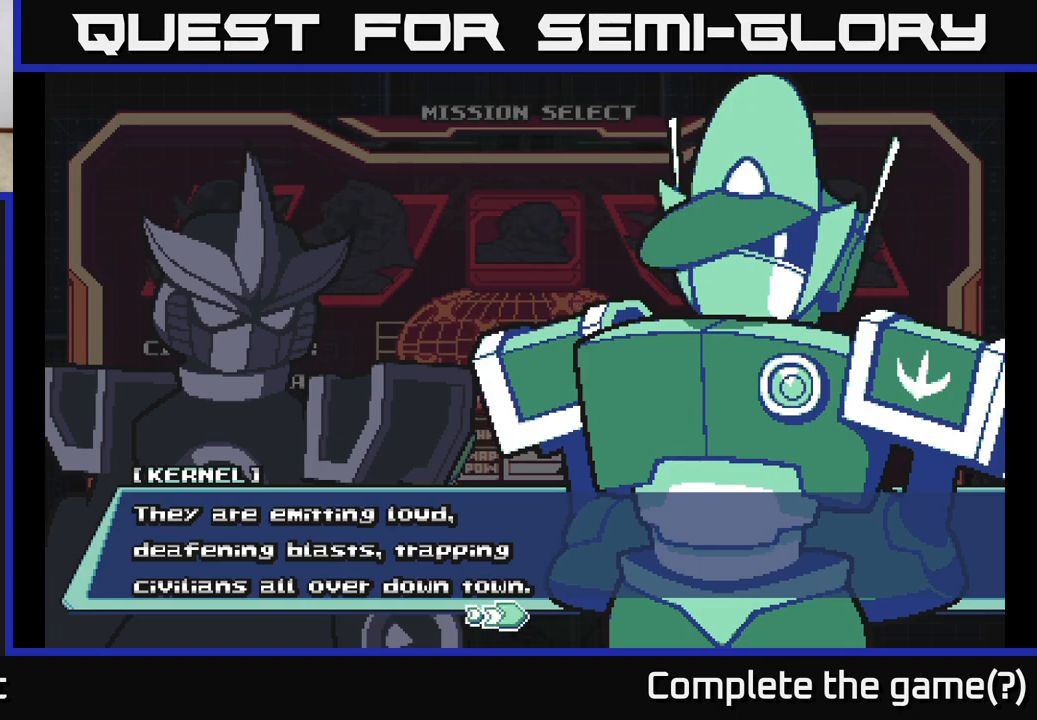
{"buttons": [], "left_stick": "center", "right_stick": "center", "events": []}
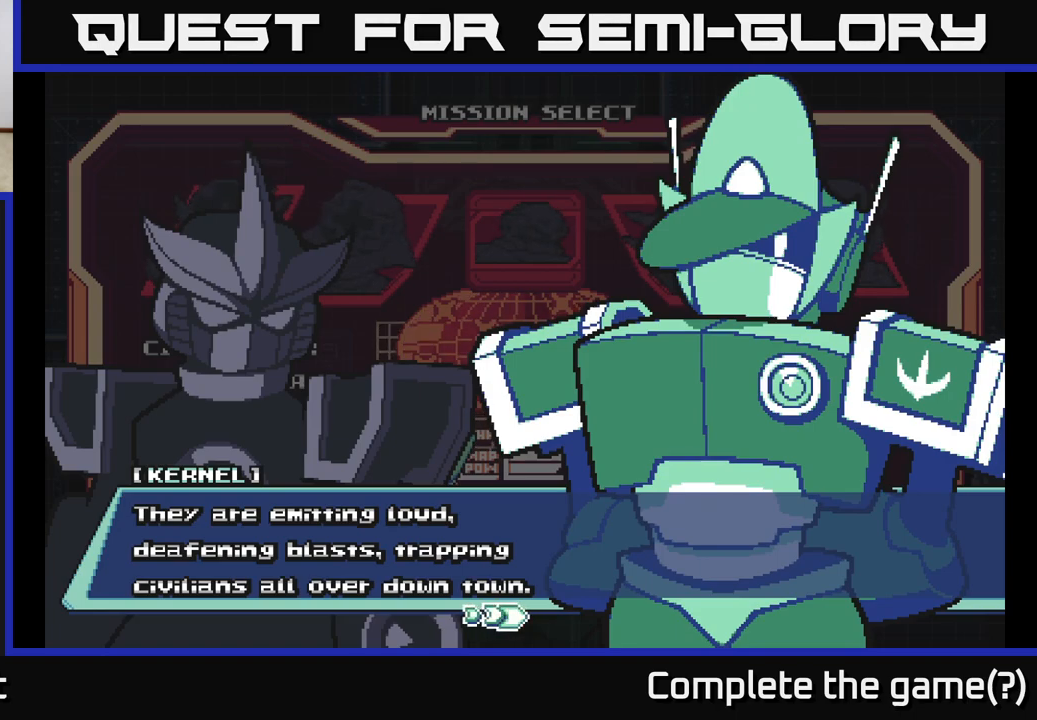
{"buttons": [], "left_stick": "center", "right_stick": "center", "events": []}
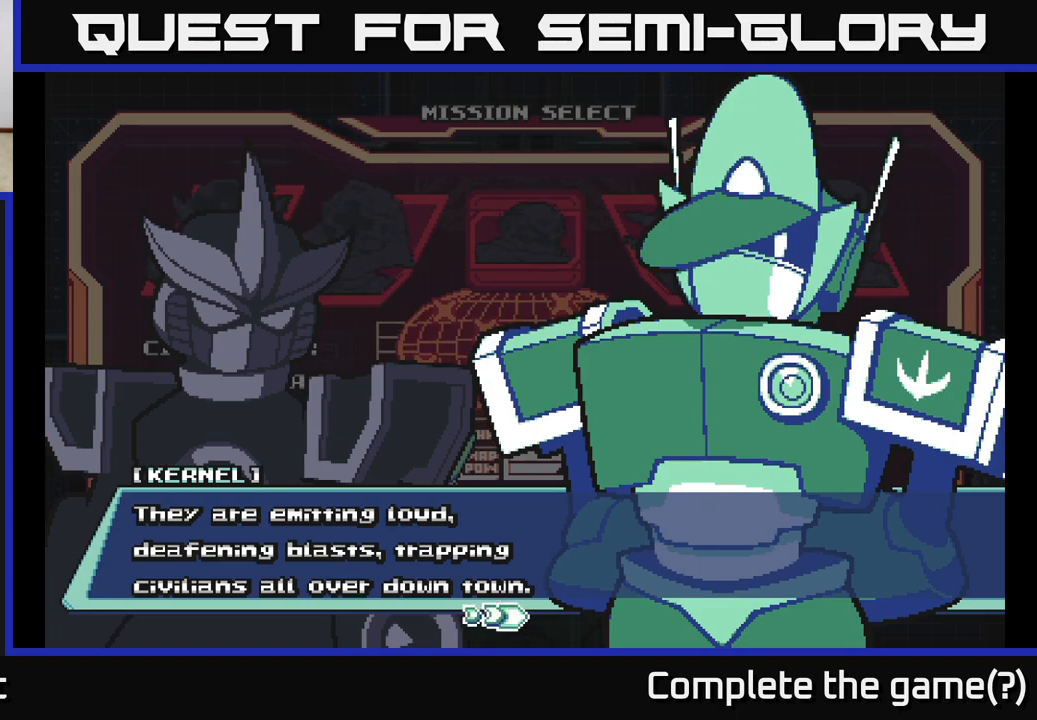
{"buttons": [], "left_stick": "center", "right_stick": "center", "events": [[183, "A", "down"], [267, "A", "up"]]}
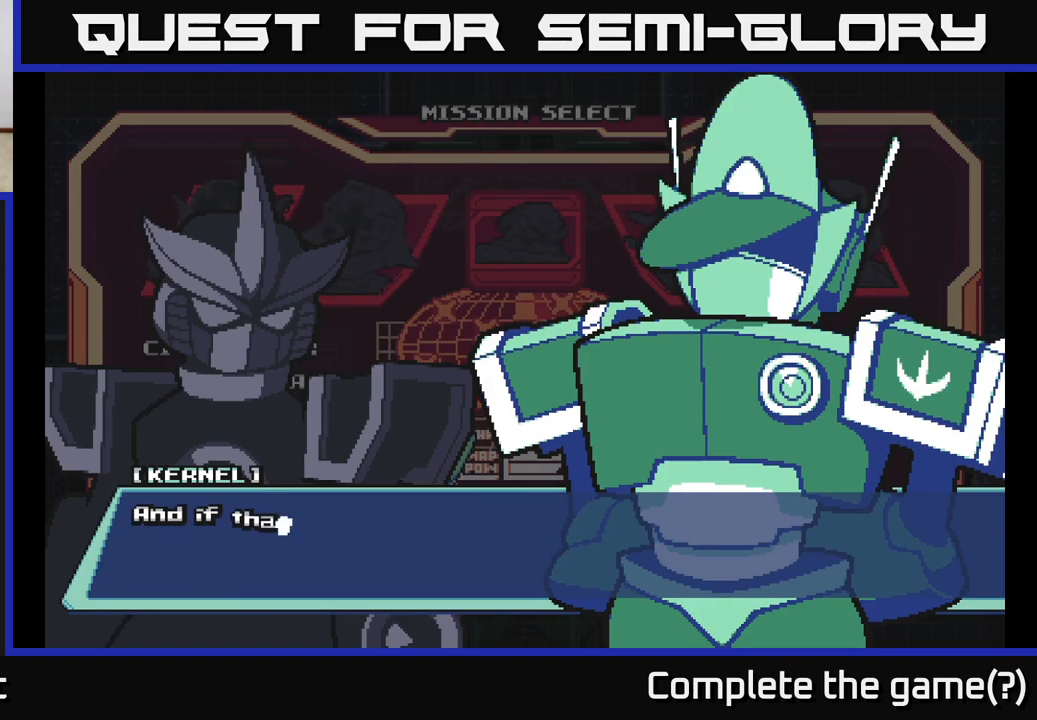
{"buttons": [], "left_stick": "center", "right_stick": "center", "events": []}
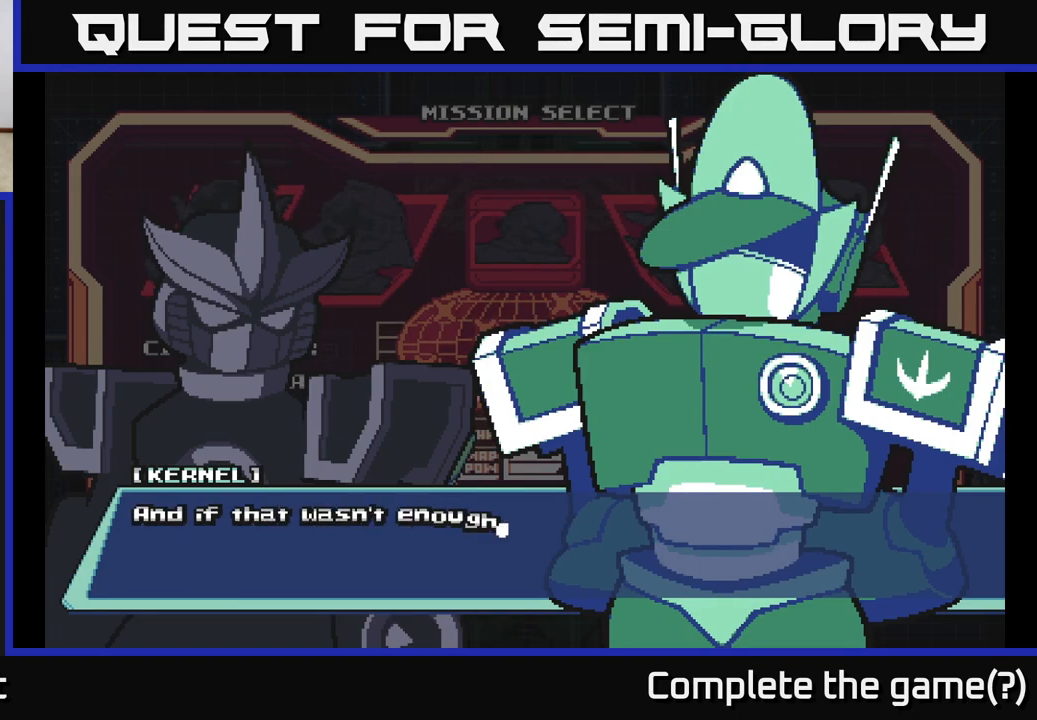
{"buttons": ["A"], "left_stick": "center", "right_stick": "center", "events": [[483, "A", "down"]]}
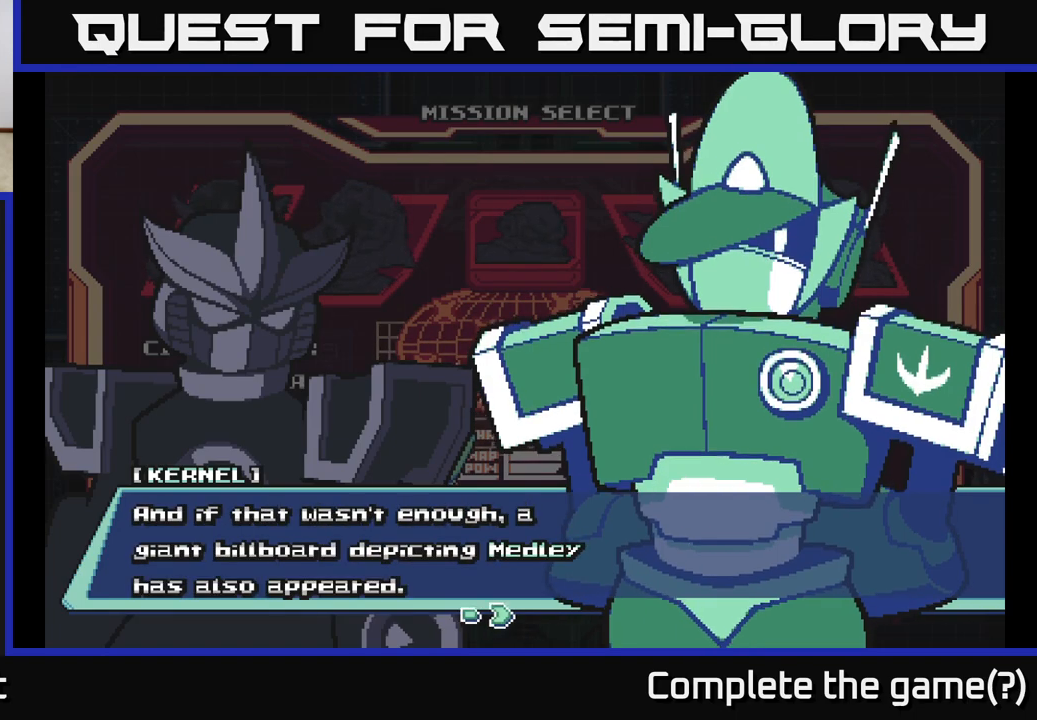
{"buttons": [], "left_stick": "center", "right_stick": "center", "events": [[133, "A", "up"]]}